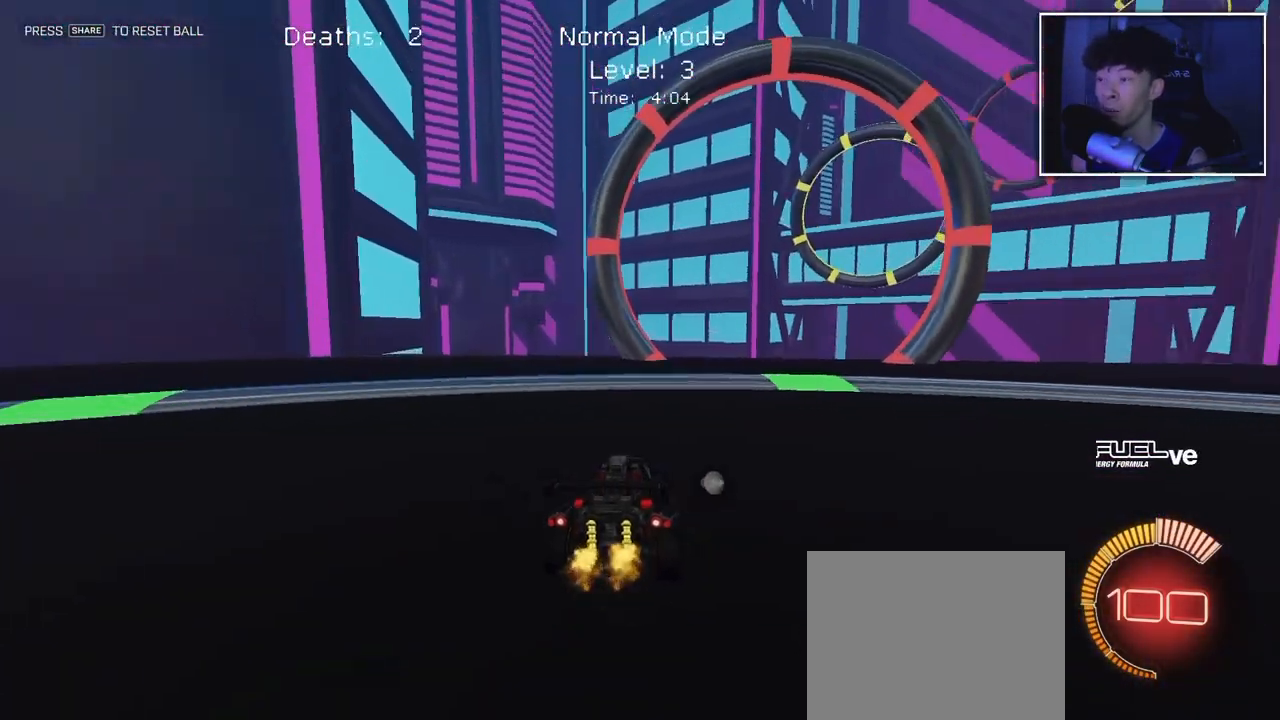
Gameplay with a controller (PlayStation layout); each line is a JSON object with the inputs held at the frame after it (dt_ms = milliseconds from this image to that frame). "events" lists button and stick changes between this image and that frame as [ms after this image, input, new state], when the widget could be followed in between. Not read: L3 R3.
{"dt_ms": 500, "buttons": ["L2"], "left_stick": "center", "right_stick": "center", "events": [[50, "L2", "down"], [67, "R2", "up"], [100, "left_stick", "left"], [267, "left_stick", "center"], [333, "left_stick", "down-right"], [433, "left_stick", "center"]]}
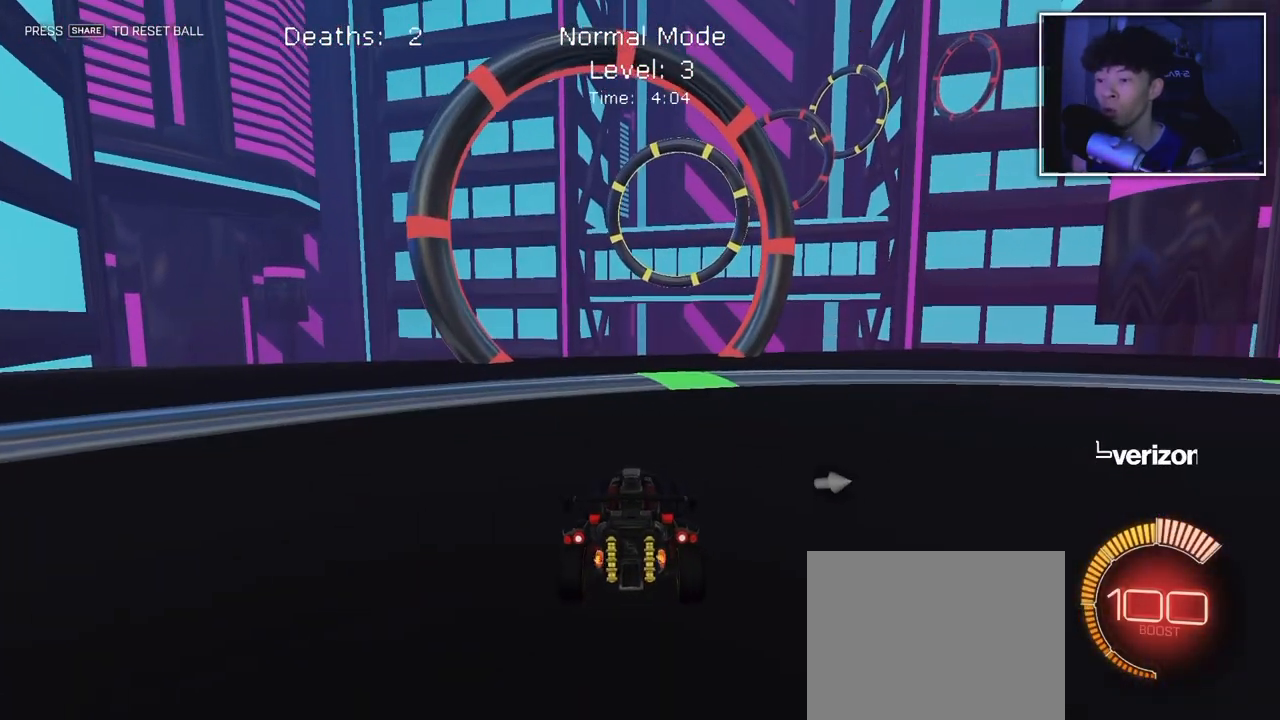
{"dt_ms": 500, "buttons": [], "left_stick": "center", "right_stick": "center", "events": [[150, "L2", "up"]]}
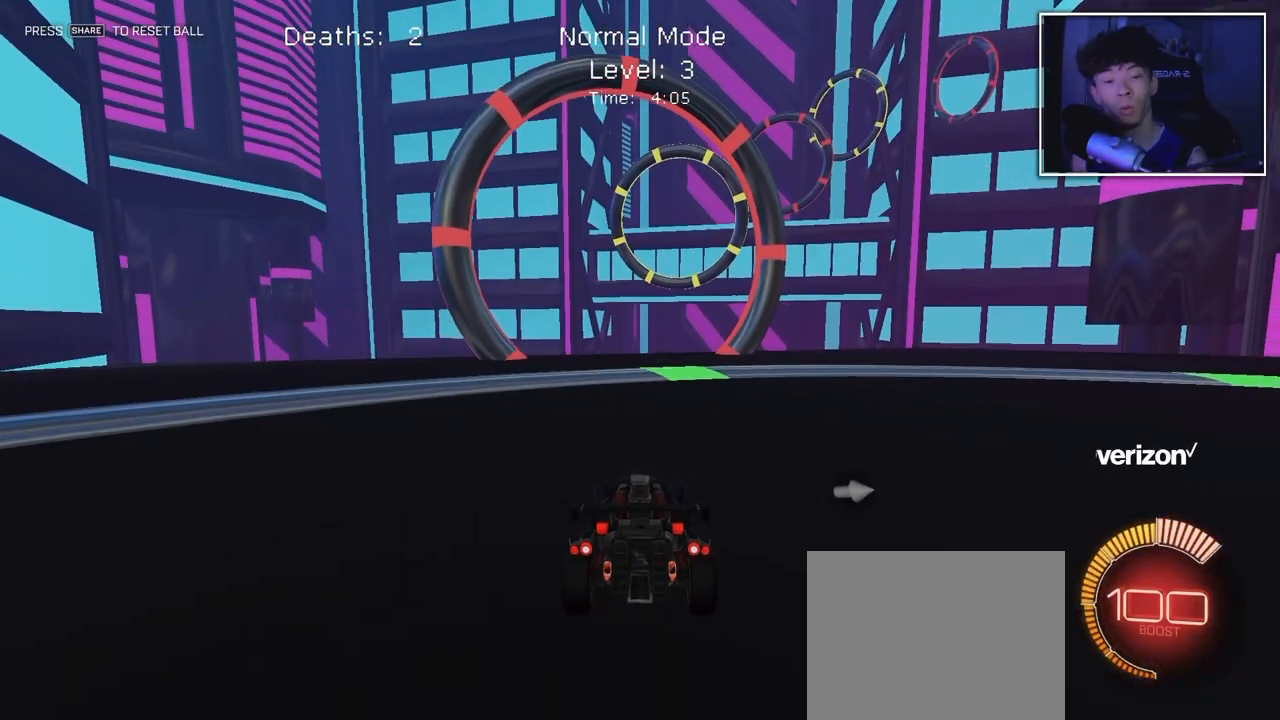
{"dt_ms": 500, "buttons": [], "left_stick": "center", "right_stick": "center", "events": []}
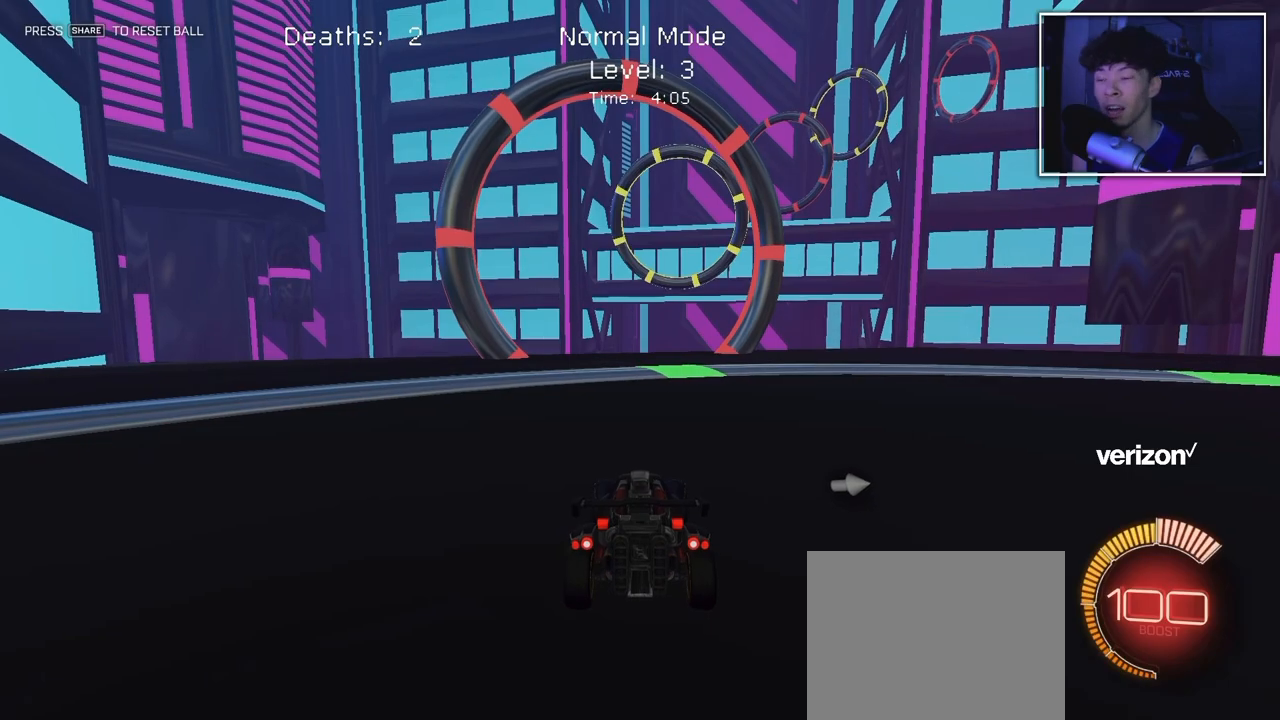
{"dt_ms": 500, "buttons": [], "left_stick": "center", "right_stick": "center", "events": []}
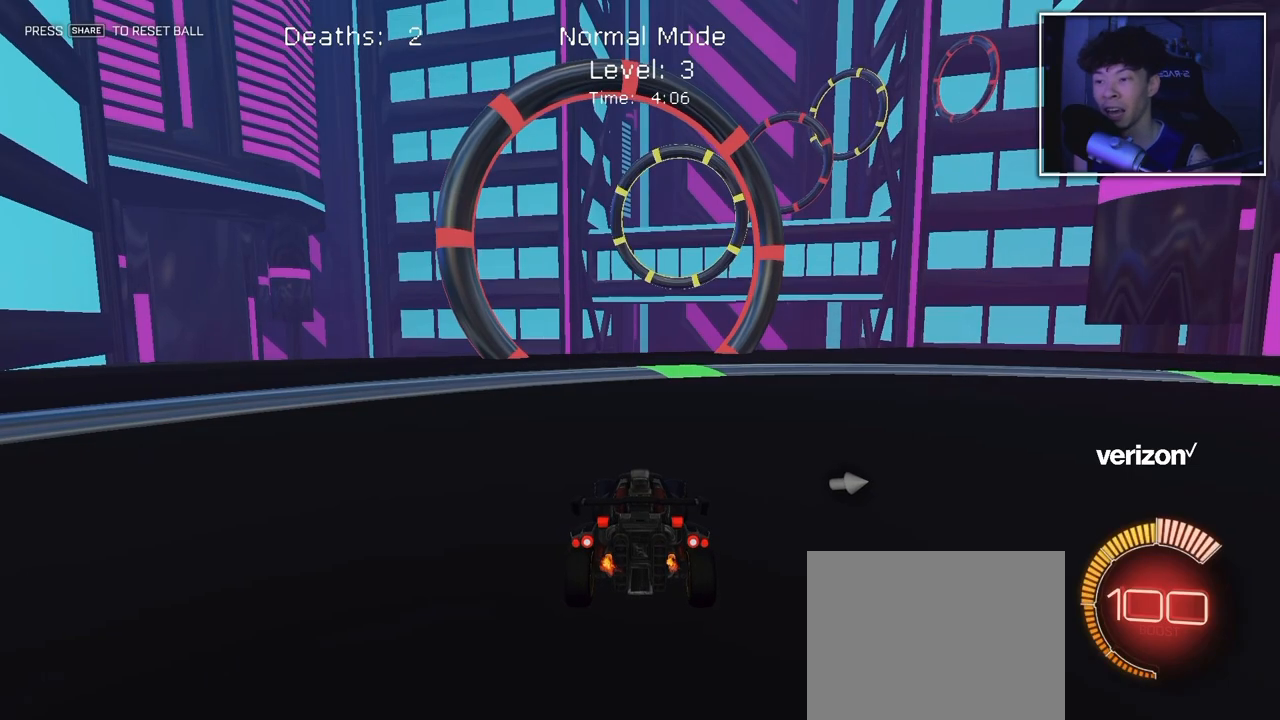
{"dt_ms": 500, "buttons": ["R2"], "left_stick": "center", "right_stick": "center", "events": [[83, "left_stick", "left"], [167, "R2", "down"], [433, "left_stick", "center"]]}
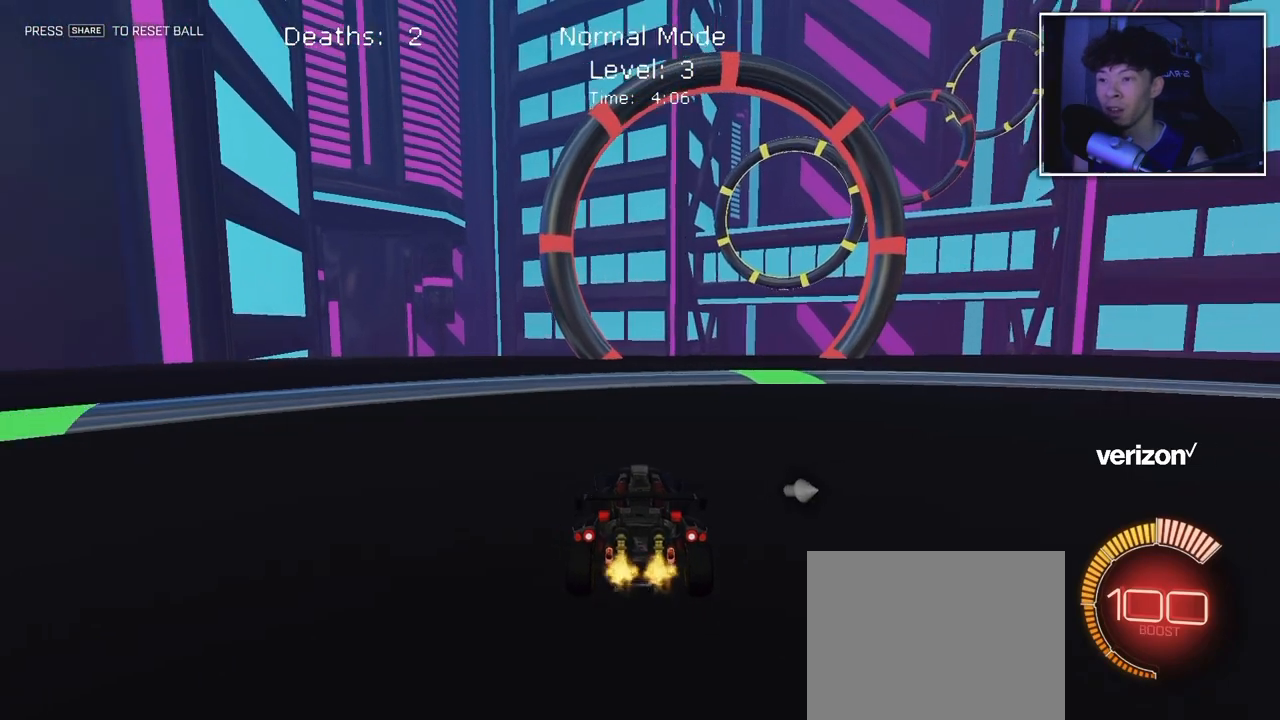
{"dt_ms": 500, "buttons": ["R2"], "left_stick": "center", "right_stick": "center", "events": [[333, "left_stick", "right"], [483, "left_stick", "center"]]}
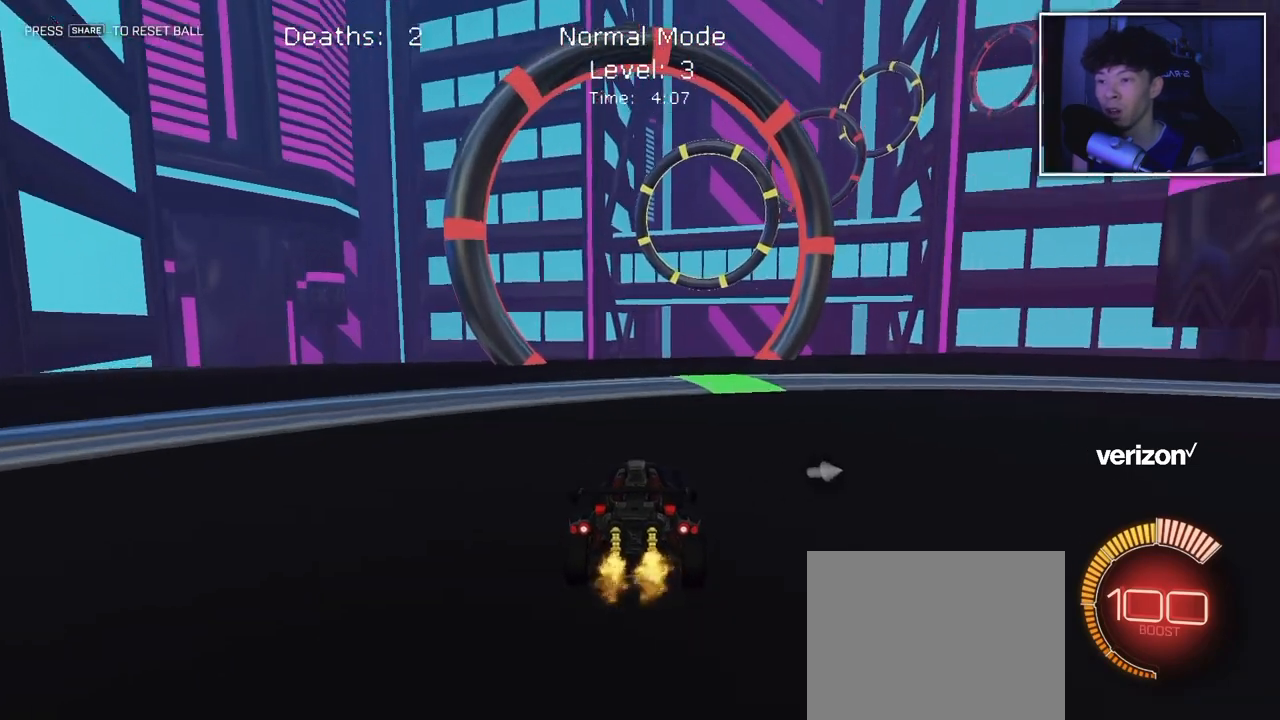
{"dt_ms": 500, "buttons": [], "left_stick": "center", "right_stick": "center", "events": [[267, "left_stick", "left"], [400, "R2", "up"], [433, "left_stick", "center"]]}
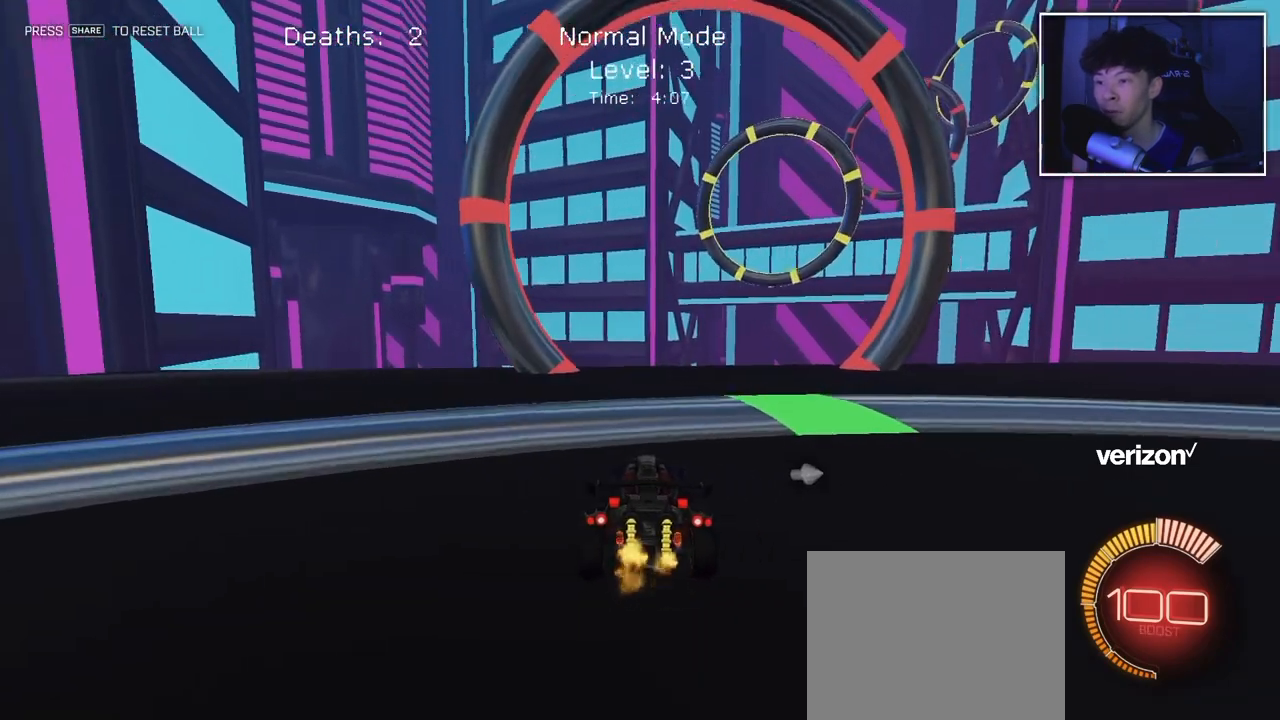
{"dt_ms": 500, "buttons": ["L2"], "left_stick": "left", "right_stick": "center", "events": [[117, "L2", "down"], [233, "left_stick", "left"]]}
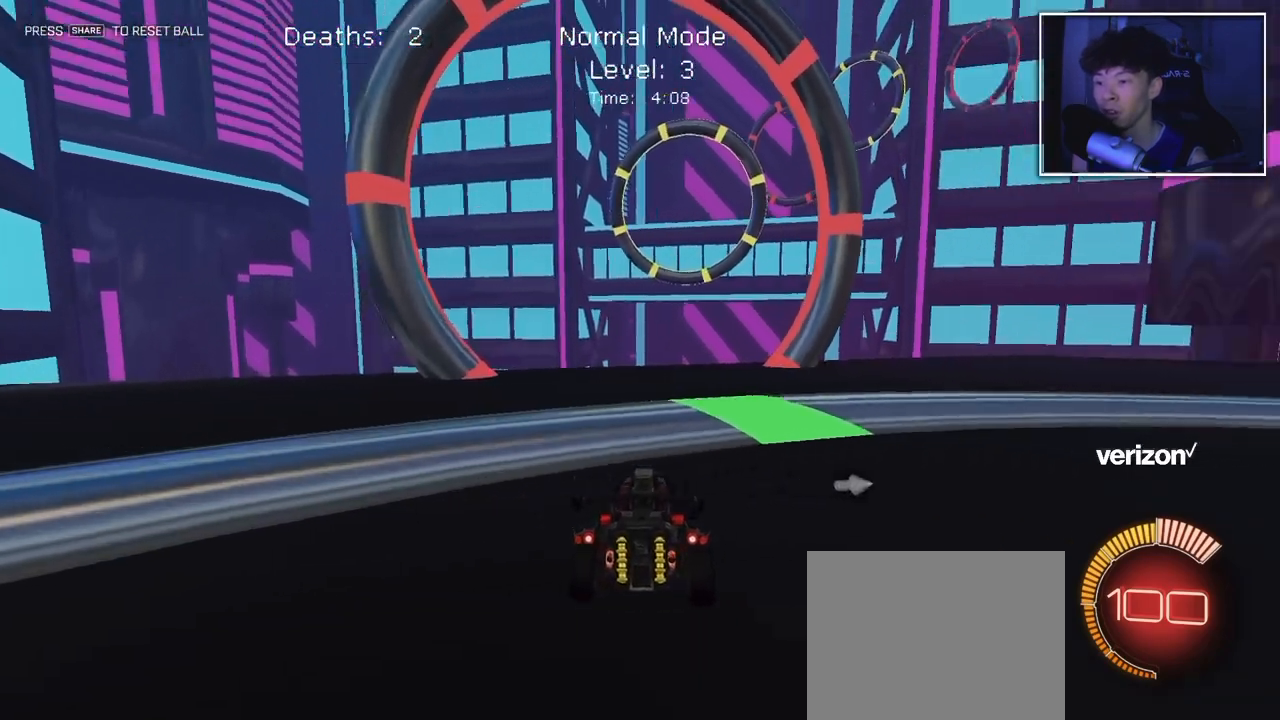
{"dt_ms": 1000, "buttons": ["L2"], "left_stick": "left", "right_stick": "center"}
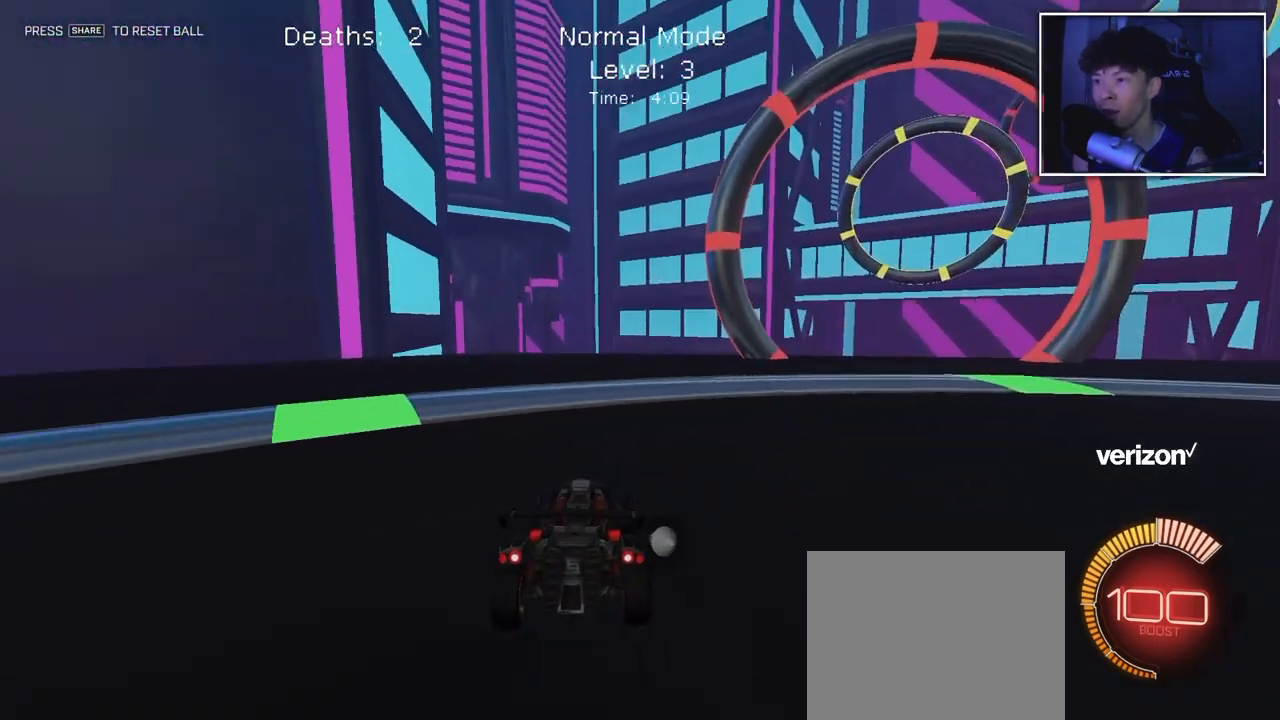
{"dt_ms": 500, "buttons": ["L2"], "left_stick": "left", "right_stick": "center", "events": [[50, "R1", "down"], [467, "R1", "up"]]}
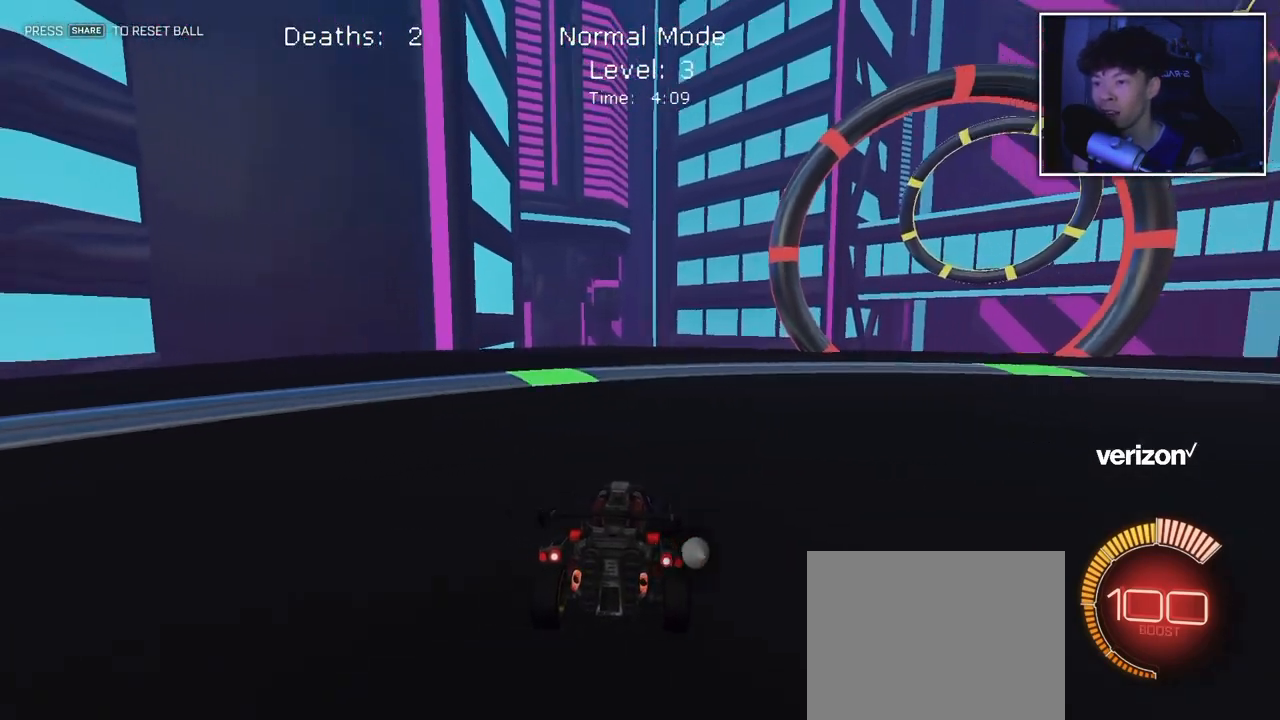
{"dt_ms": 1000, "buttons": ["L2"], "left_stick": "down-right", "right_stick": "center"}
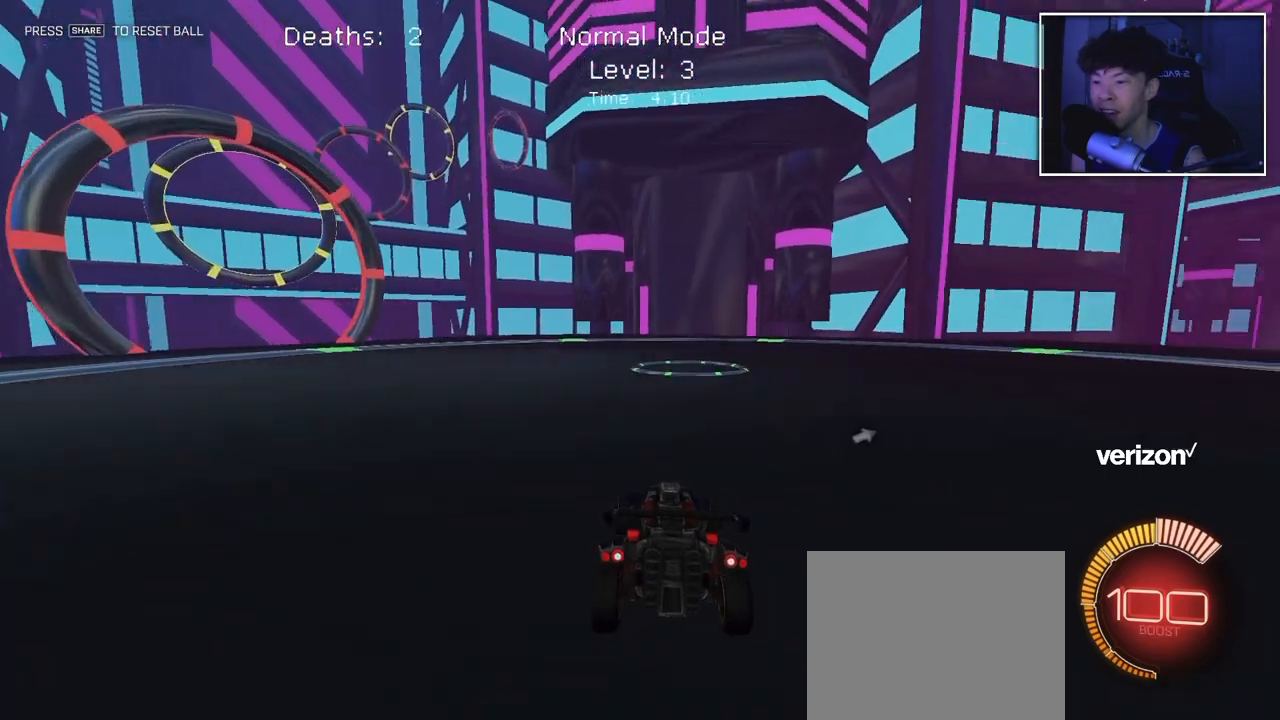
{"dt_ms": 500, "buttons": ["CIRCLE", "R2"], "left_stick": "center", "right_stick": "center"}
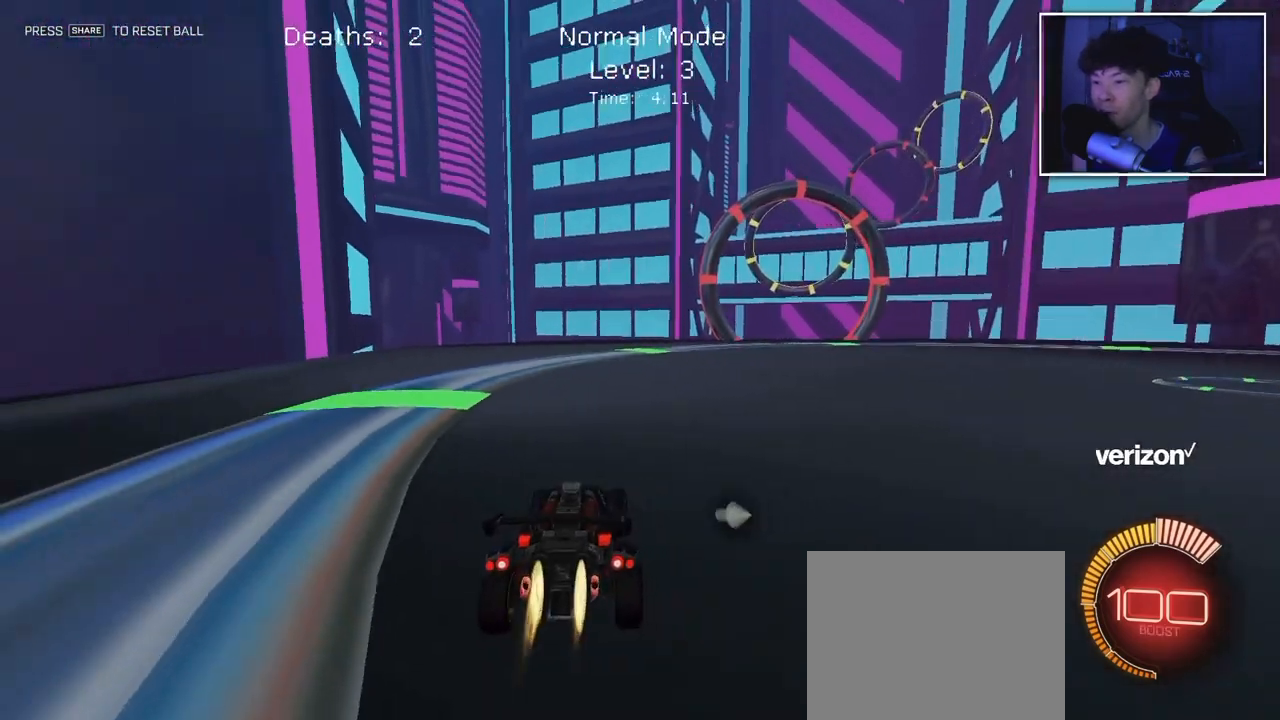
{"dt_ms": 500, "buttons": ["CIRCLE", "R2"], "left_stick": "center", "right_stick": "center", "events": [[150, "left_stick", "right"], [483, "left_stick", "center"]]}
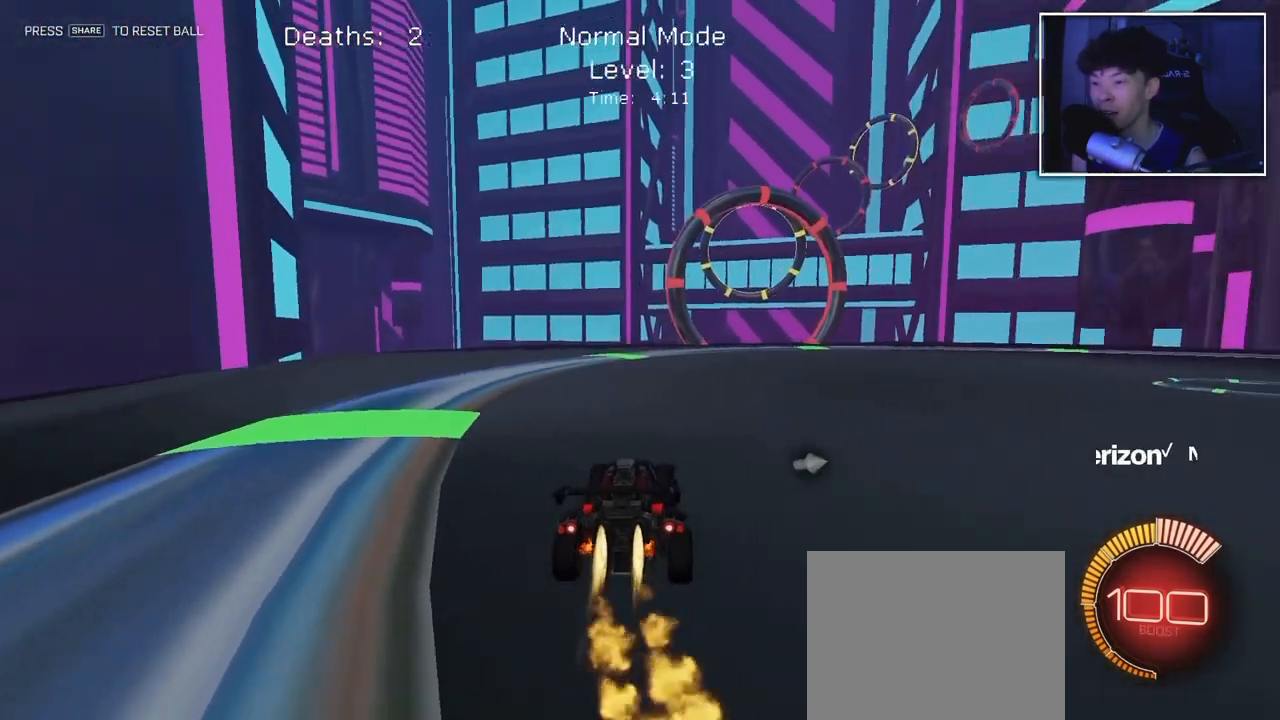
{"dt_ms": 500, "buttons": ["R2"], "left_stick": "right", "right_stick": "center", "events": [[33, "CIRCLE", "up"], [367, "left_stick", "right"]]}
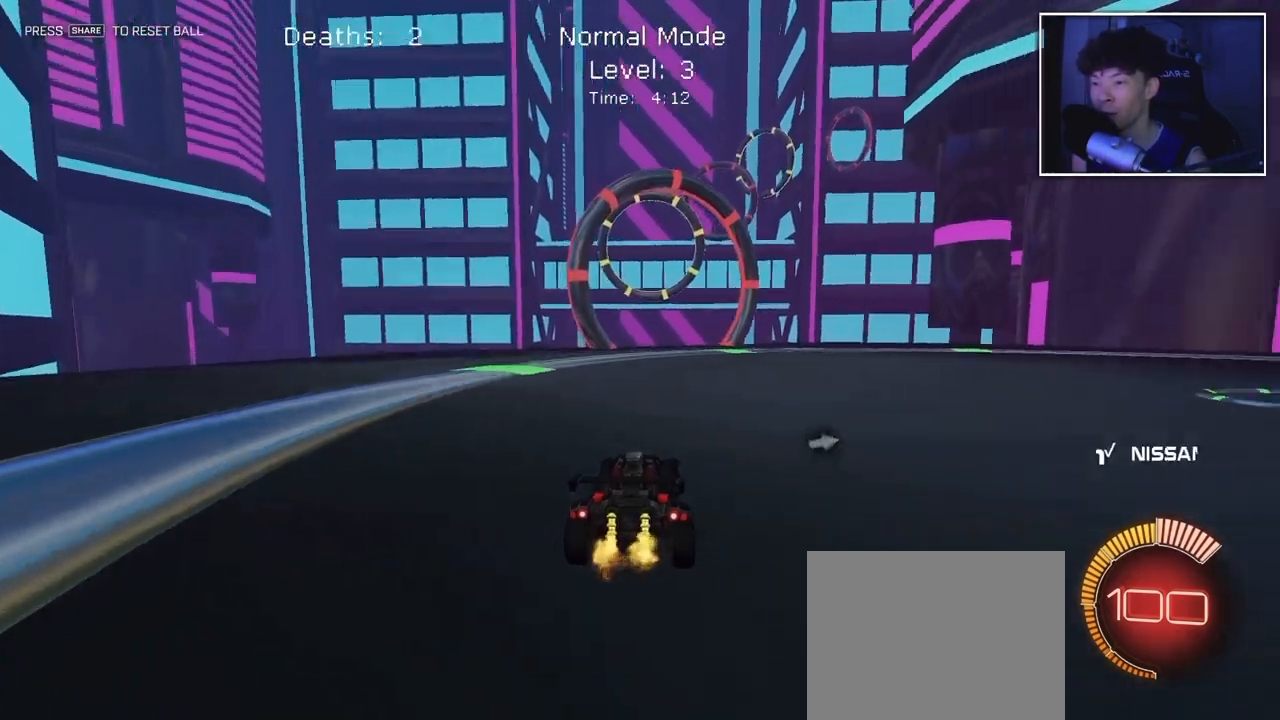
{"dt_ms": 500, "buttons": [], "left_stick": "center", "right_stick": "center"}
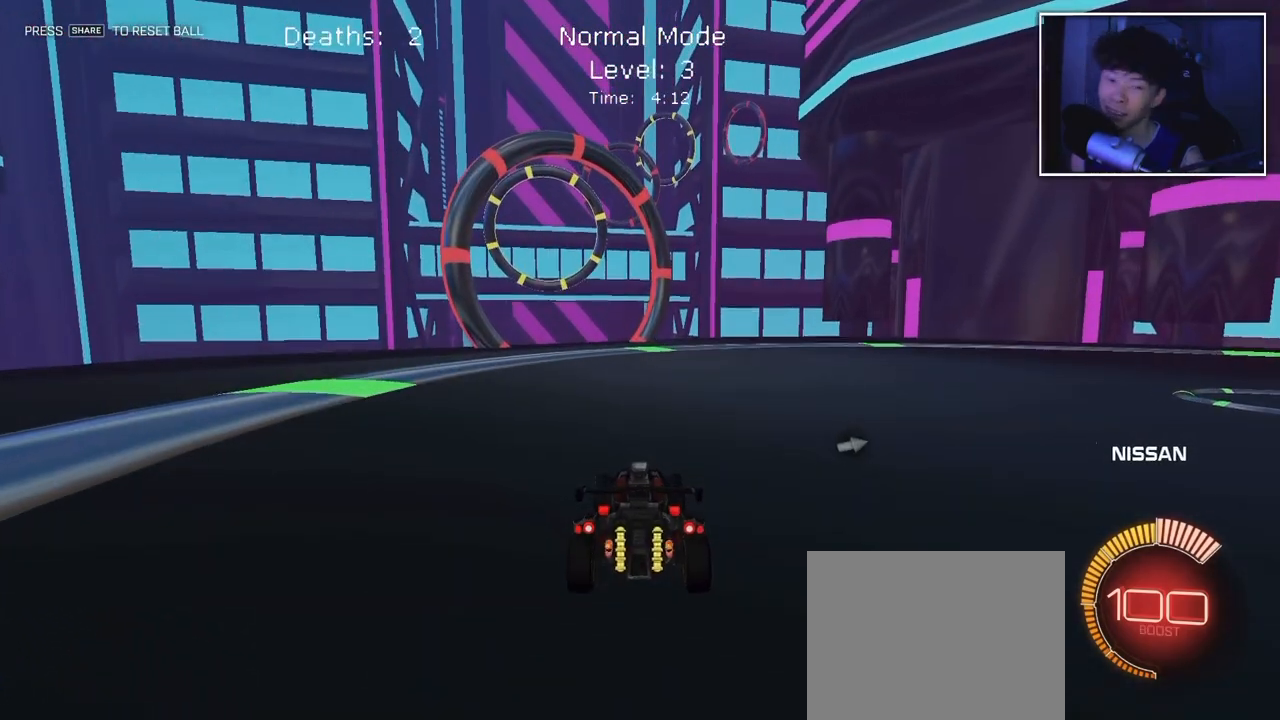
{"dt_ms": 500, "buttons": [], "left_stick": "left", "right_stick": "center", "events": [[383, "left_stick", "left"]]}
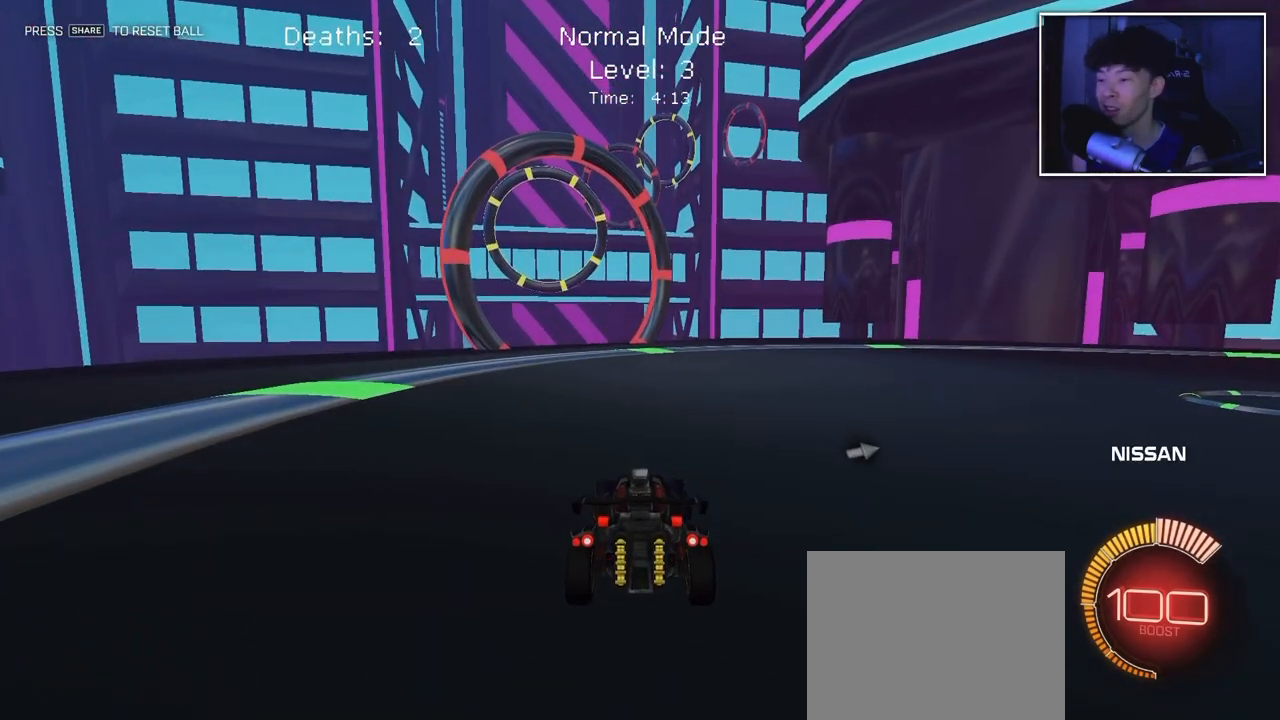
{"dt_ms": 500, "buttons": [], "left_stick": "center", "right_stick": "center", "events": [[67, "left_stick", "center"], [167, "R2", "down"], [217, "left_stick", "left"], [383, "left_stick", "center"], [417, "R2", "up"]]}
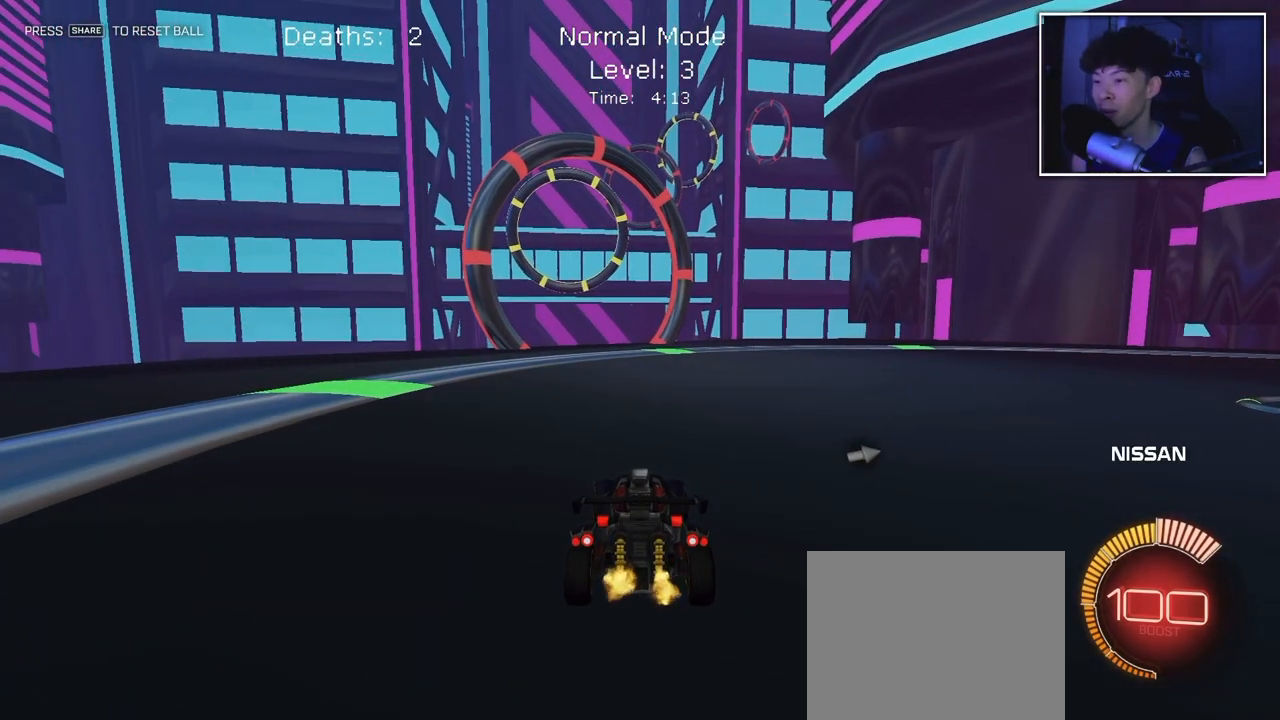
{"dt_ms": 500, "buttons": [], "left_stick": "center", "right_stick": "center", "events": []}
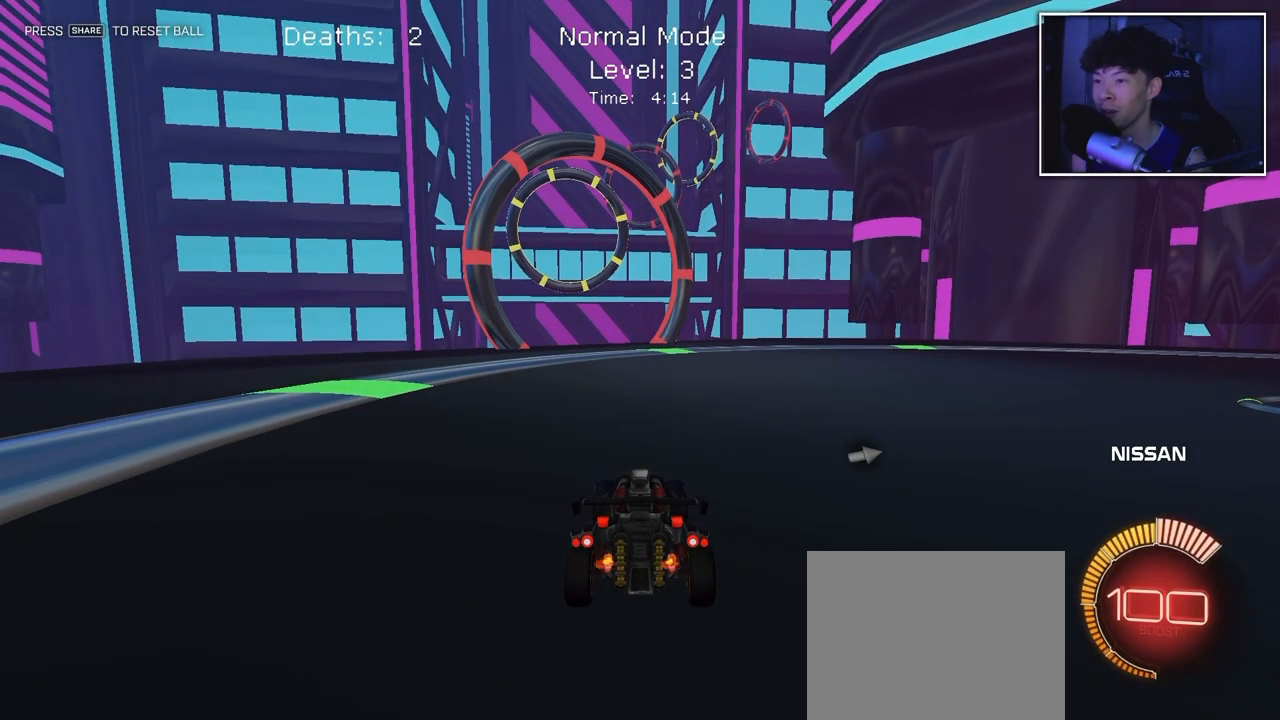
{"dt_ms": 500, "buttons": [], "left_stick": "center", "right_stick": "center", "events": []}
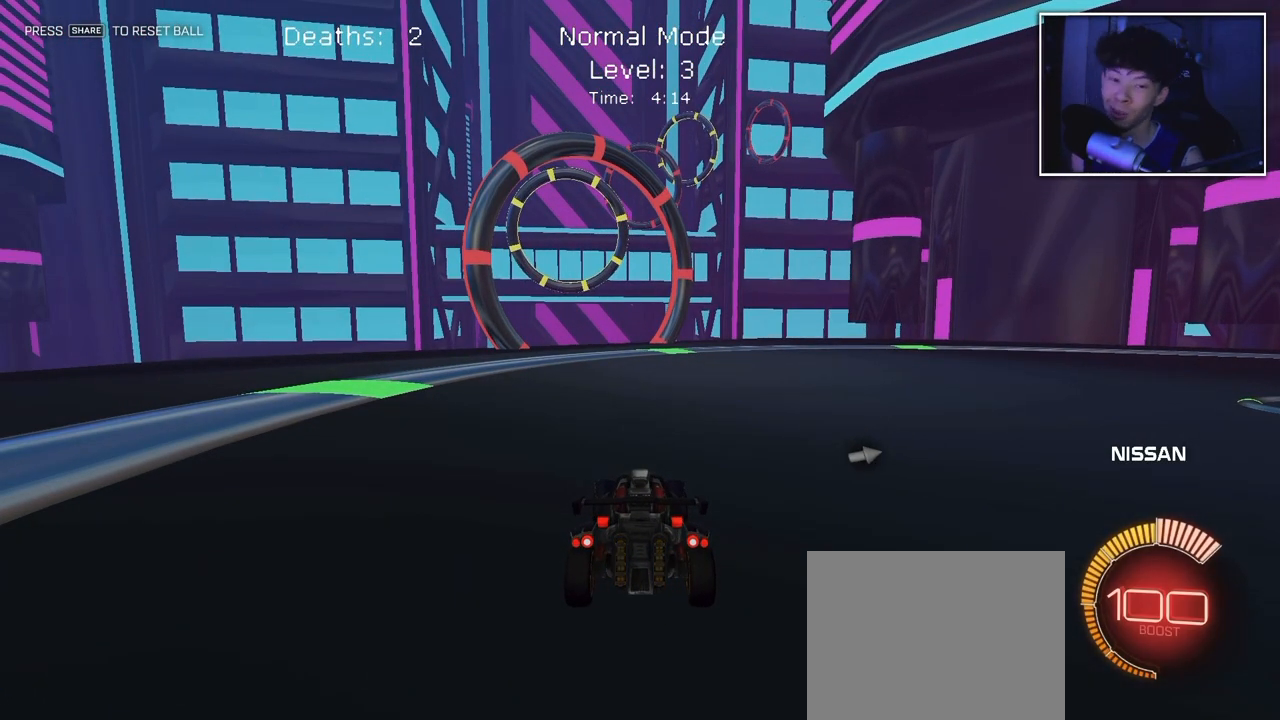
{"dt_ms": 500, "buttons": [], "left_stick": "center", "right_stick": "center", "events": []}
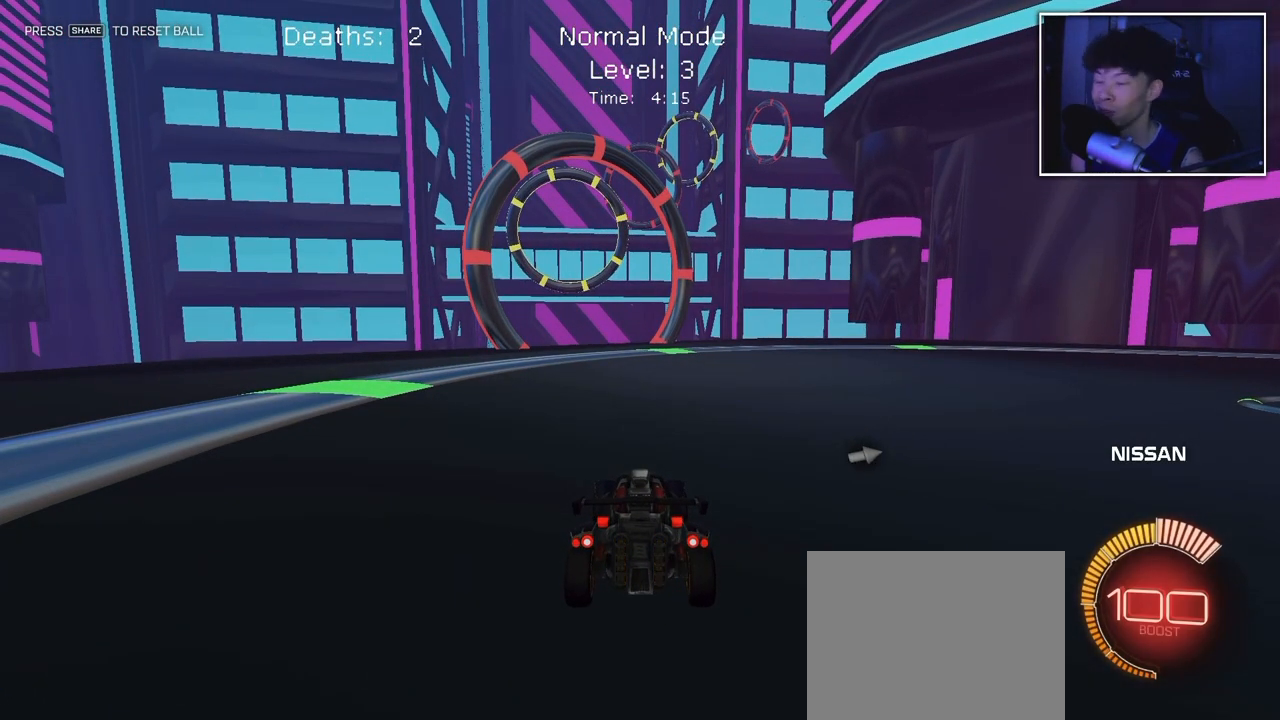
{"dt_ms": 500, "buttons": [], "left_stick": "center", "right_stick": "center", "events": []}
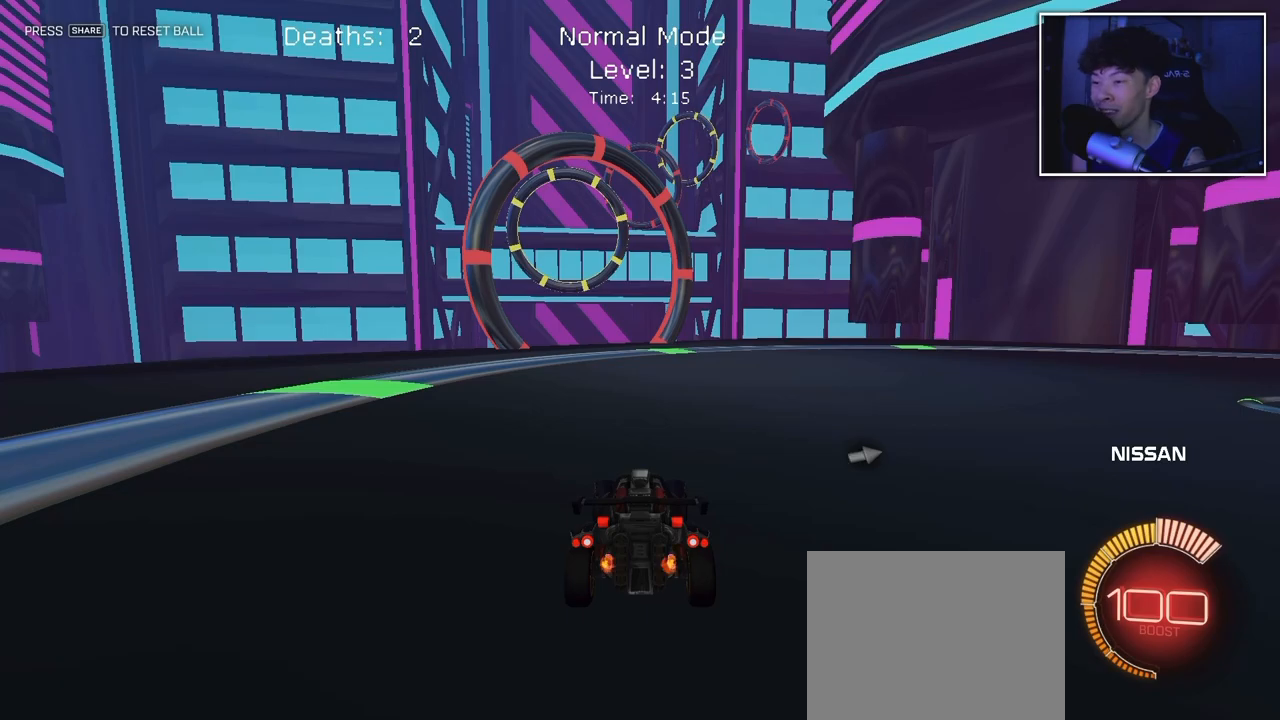
{"dt_ms": 500, "buttons": ["R2"], "left_stick": "center", "right_stick": "center", "events": [[150, "left_stick", "left"], [317, "R2", "down"], [317, "left_stick", "center"]]}
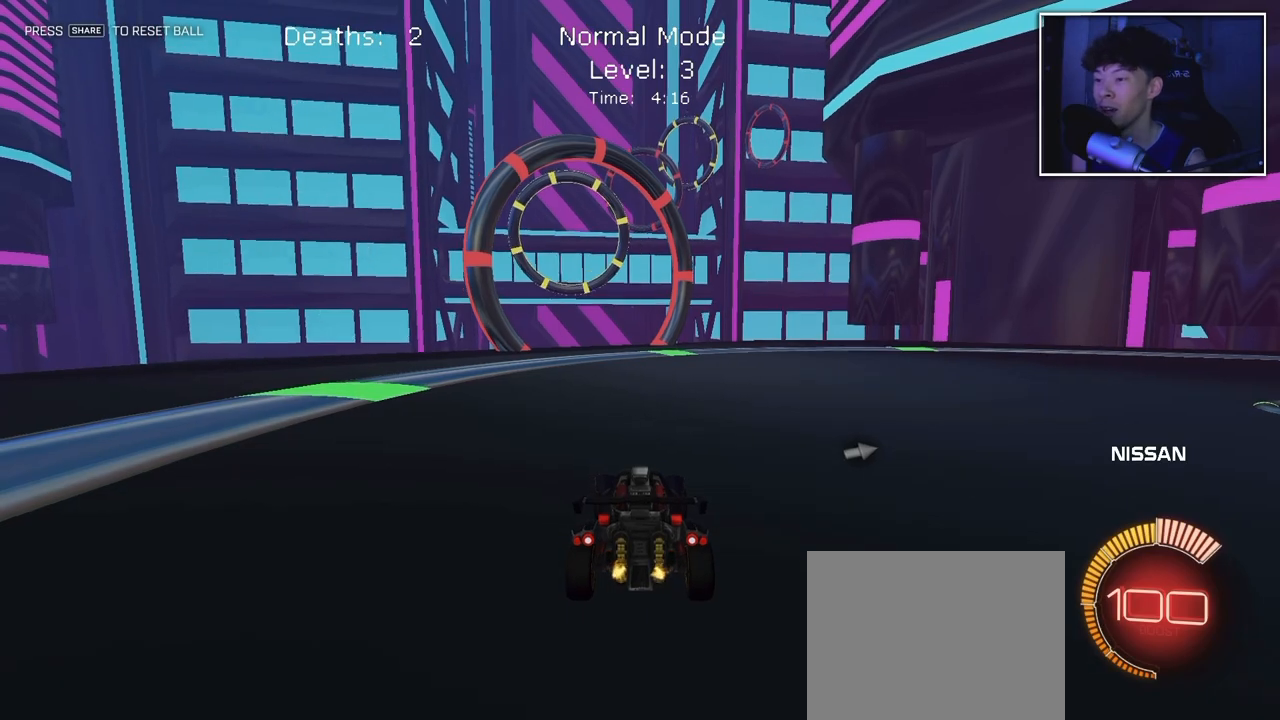
{"dt_ms": 500, "buttons": ["R2"], "left_stick": "center", "right_stick": "center", "events": [[83, "left_stick", "left"], [267, "left_stick", "center"]]}
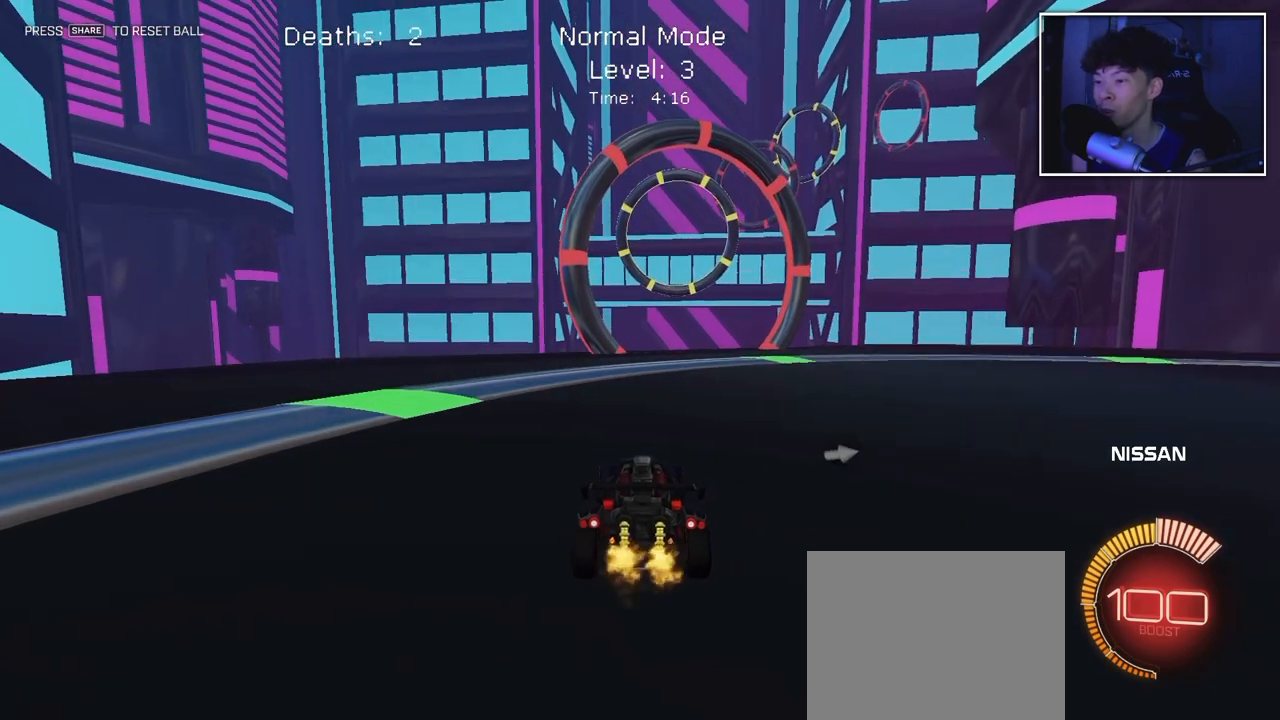
{"dt_ms": 500, "buttons": ["R2"], "left_stick": "center", "right_stick": "center", "events": []}